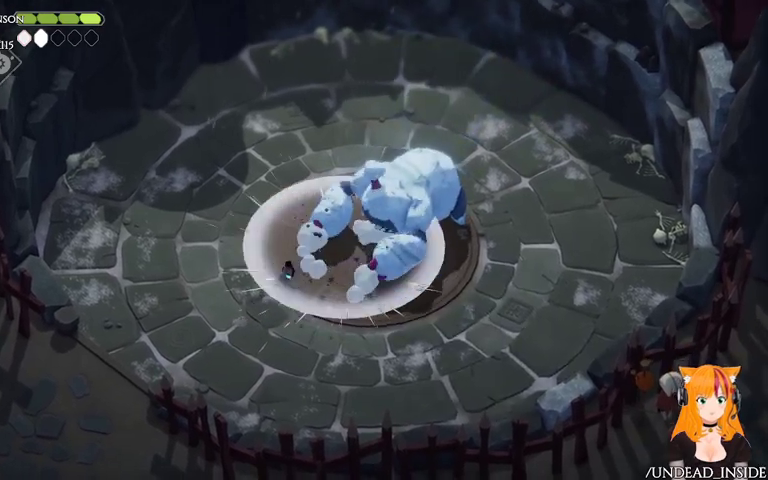
Gameplay with a controller (Xbox layout); each line is a JSON object with the inputs held at the frame after it. "events" lists button and stick changes between this image and that frame as [ms after this image, input, new state], when the widget could be followed in between. Not read: L3 R3.
{"buttons": ["A"], "left_stick": "up-left", "right_stick": "center", "events": [[133, "X", "down"], [333, "X", "up"], [400, "left_stick", "up-left"], [500, "A", "down"]]}
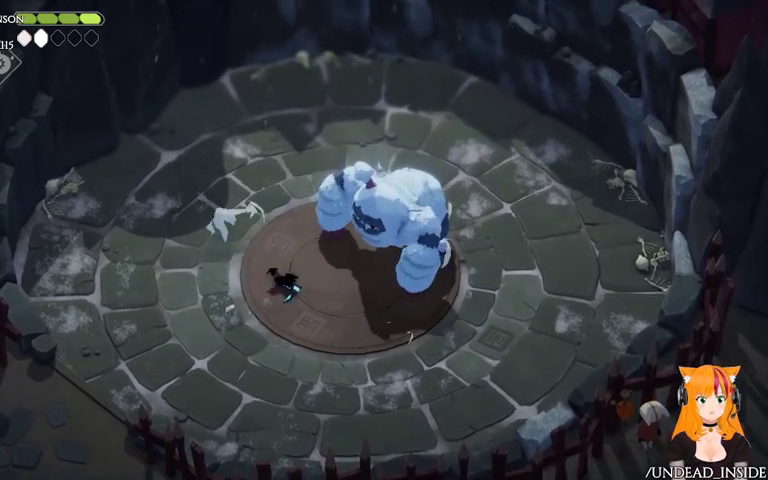
{"buttons": [], "left_stick": "up-left", "right_stick": "center", "events": [[200, "A", "up"]]}
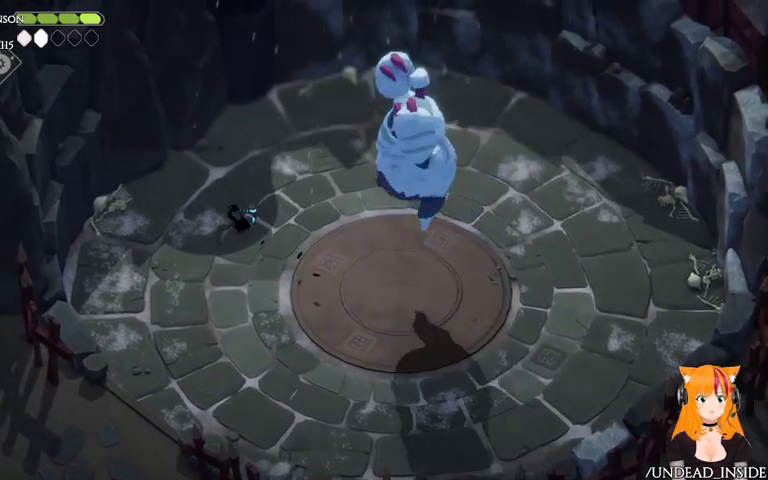
{"buttons": [], "left_stick": "up-right", "right_stick": "center", "events": [[300, "left_stick", "up-right"]]}
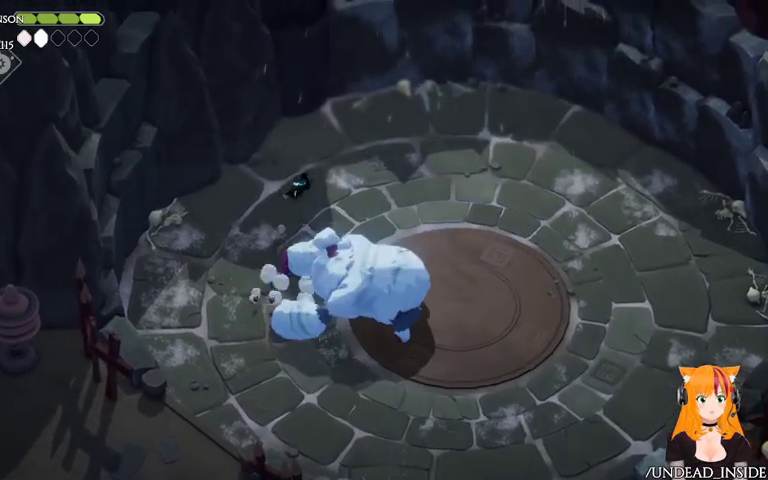
{"buttons": [], "left_stick": "down-right", "right_stick": "center", "events": [[67, "left_stick", "down-right"], [233, "X", "down"], [500, "X", "up"]]}
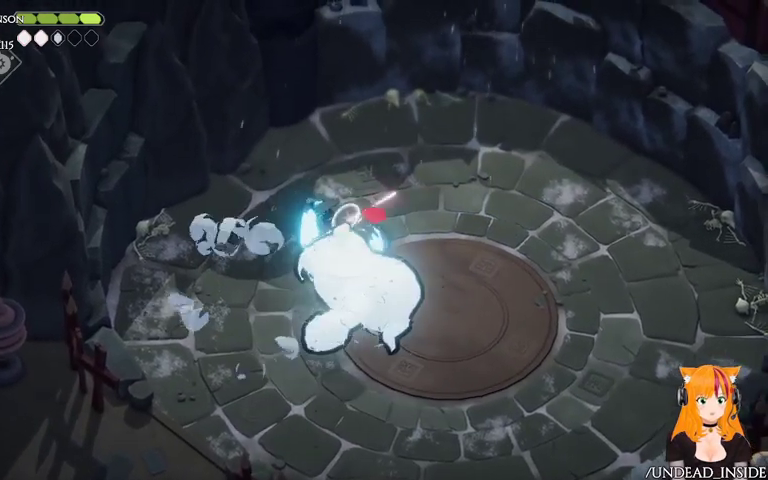
{"buttons": [], "left_stick": "up-right", "right_stick": "center", "events": [[67, "left_stick", "up-right"], [167, "A", "down"], [367, "A", "up"]]}
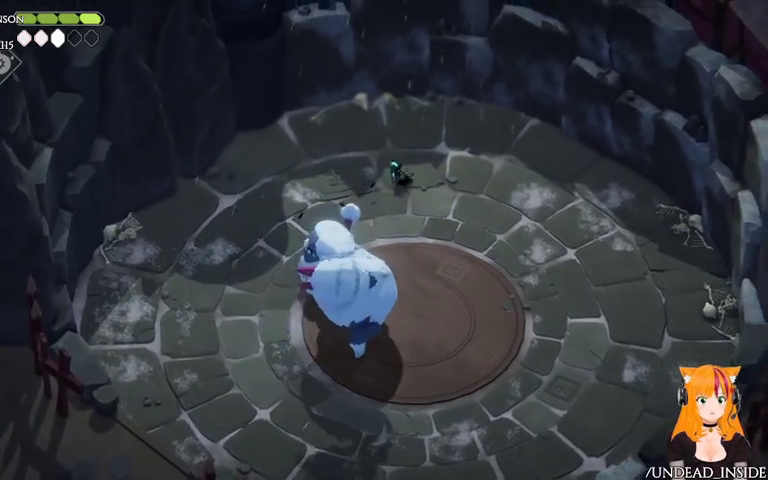
{"buttons": [], "left_stick": "down", "right_stick": "center", "events": [[133, "left_stick", "right"], [333, "left_stick", "down"]]}
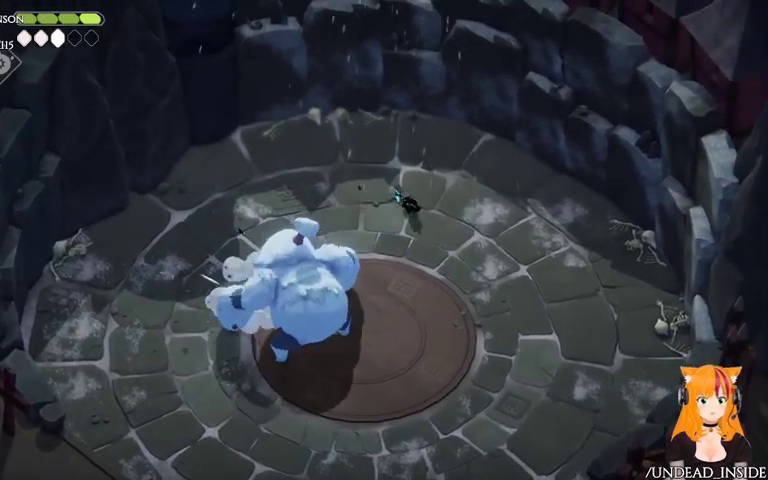
{"buttons": [], "left_stick": "down-right", "right_stick": "center", "events": [[67, "left_stick", "down-left"], [267, "X", "down"], [400, "X", "up"], [400, "left_stick", "down"], [500, "left_stick", "down-right"]]}
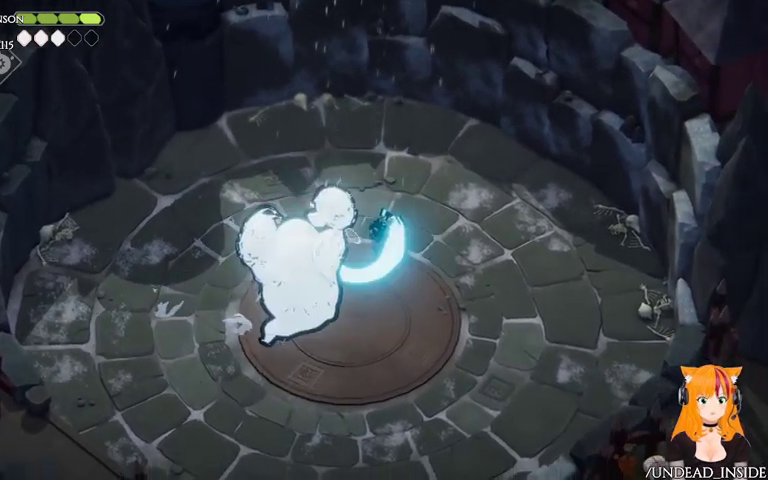
{"buttons": [], "left_stick": "down-left", "right_stick": "center", "events": [[33, "A", "down"], [200, "A", "up"], [200, "left_stick", "down"], [333, "left_stick", "down-left"]]}
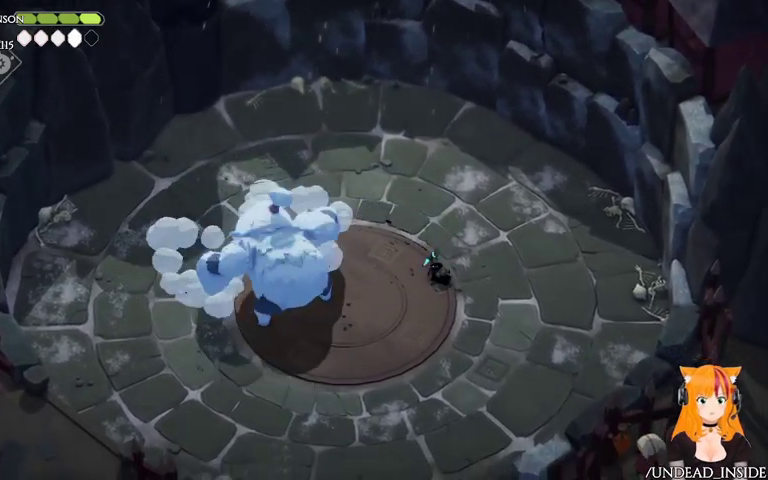
{"buttons": [], "left_stick": "left", "right_stick": "center", "events": [[167, "left_stick", "left"]]}
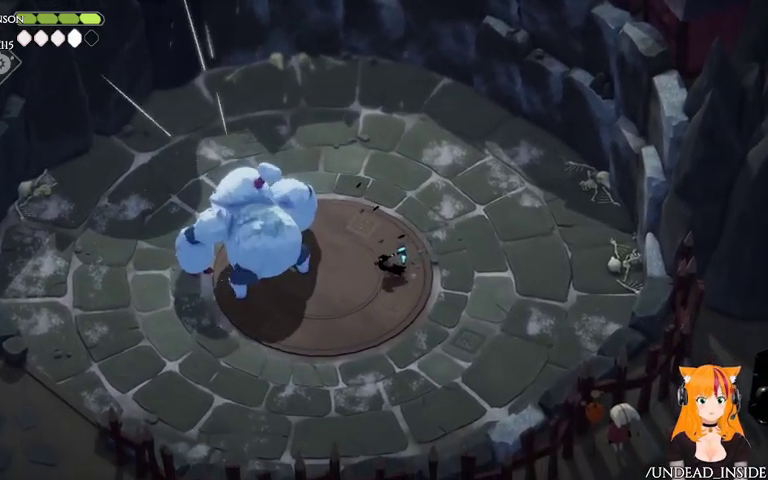
{"buttons": [], "left_stick": "down-right", "right_stick": "center"}
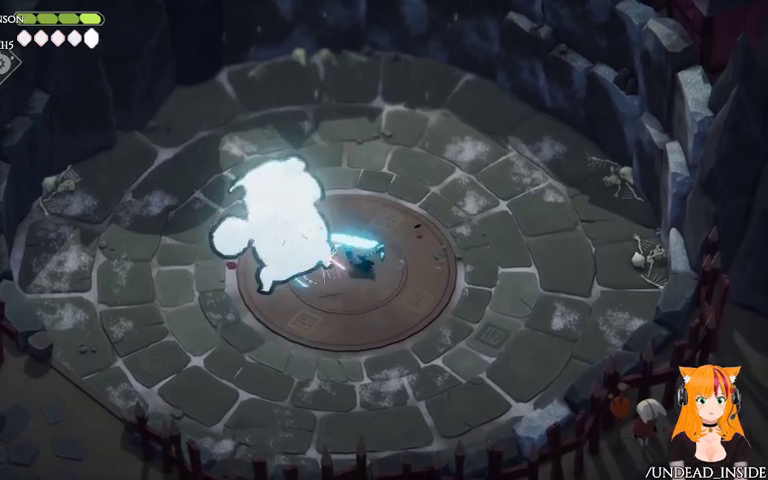
{"buttons": [], "left_stick": "down-right", "right_stick": "center", "events": [[67, "A", "down"], [233, "A", "up"]]}
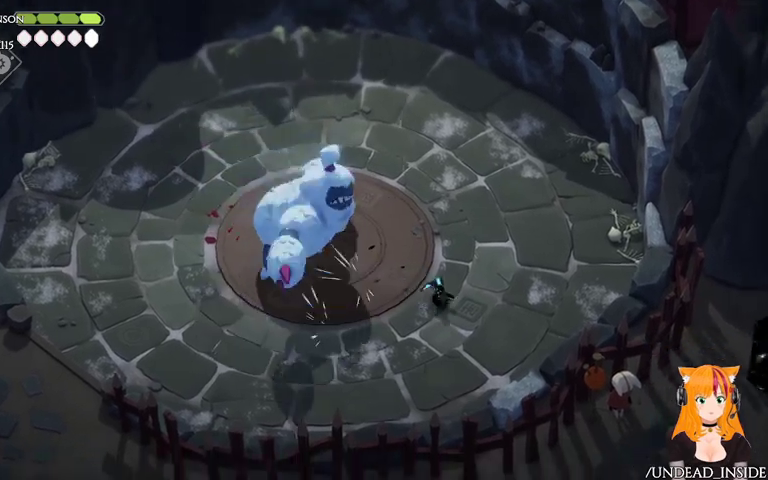
{"buttons": [], "left_stick": "left", "right_stick": "center", "events": [[67, "left_stick", "up-right"], [133, "left_stick", "up"], [233, "left_stick", "up-left"], [467, "left_stick", "left"]]}
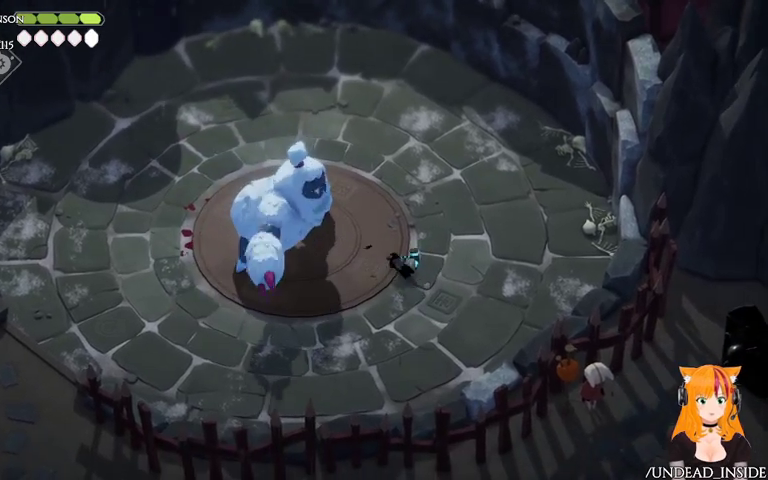
{"buttons": ["A"], "left_stick": "up-right", "right_stick": "center", "events": [[100, "X", "down"], [233, "X", "up"], [233, "left_stick", "down-right"], [333, "left_stick", "right"], [367, "A", "down"], [467, "left_stick", "up-right"]]}
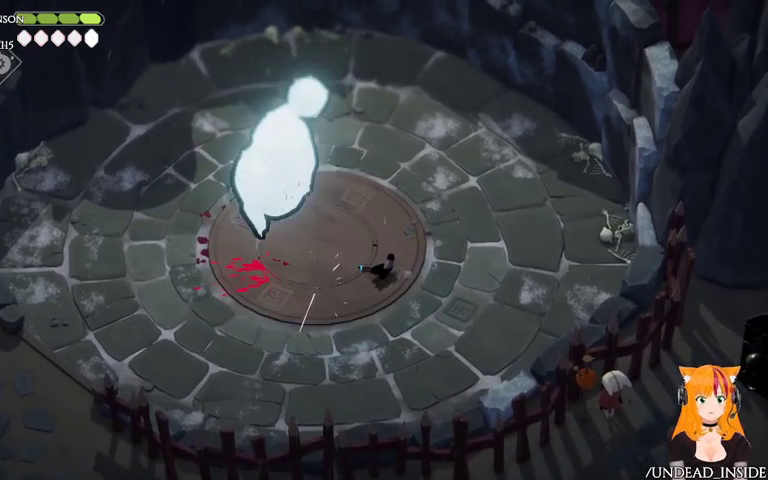
{"buttons": [], "left_stick": "up-right", "right_stick": "center", "events": [[33, "A", "up"]]}
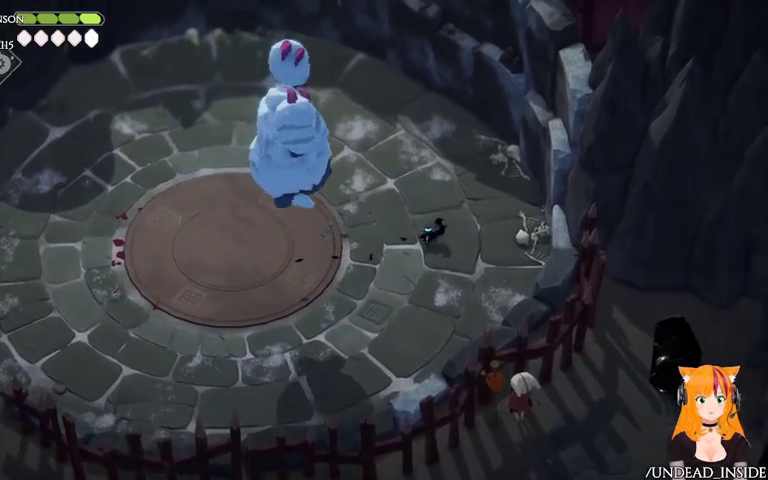
{"buttons": [], "left_stick": "left", "right_stick": "center", "events": [[100, "left_stick", "up-left"], [267, "left_stick", "down-left"], [333, "X", "down"], [467, "X", "up"], [467, "left_stick", "left"]]}
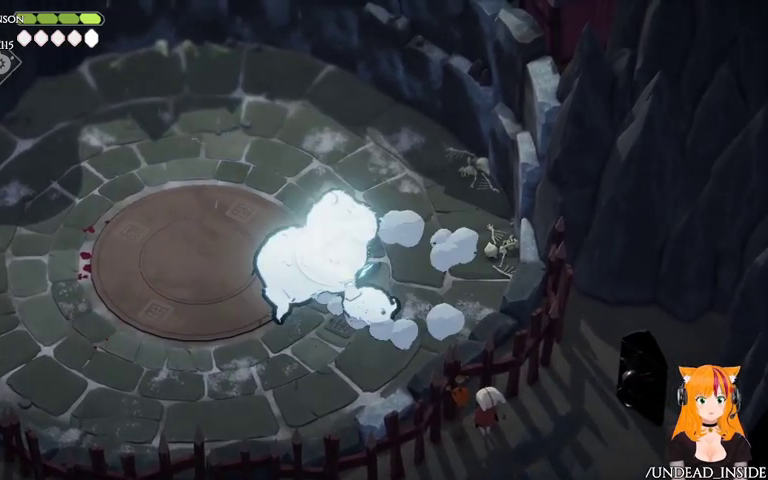
{"buttons": [], "left_stick": "up-left", "right_stick": "center", "events": [[33, "left_stick", "up-left"], [133, "A", "down"], [333, "A", "up"]]}
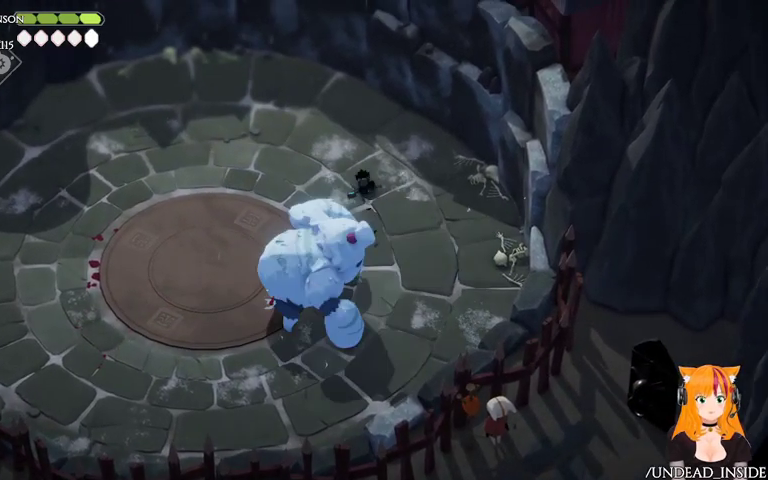
{"buttons": [], "left_stick": "left", "right_stick": "center", "events": [[267, "left_stick", "left"]]}
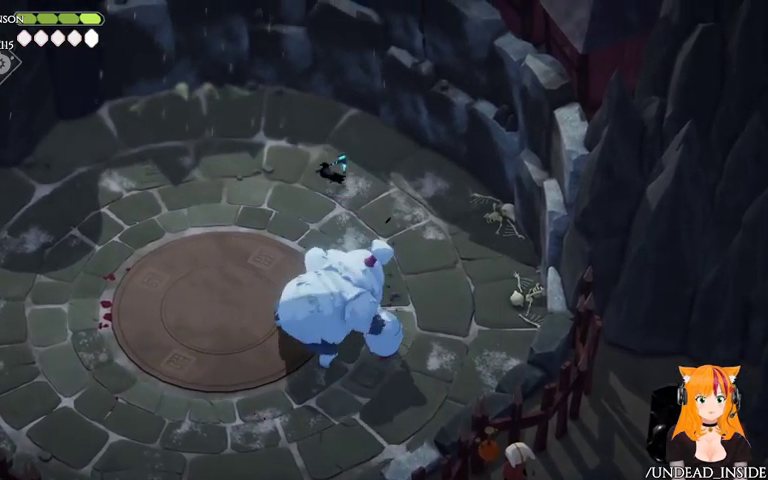
{"buttons": [], "left_stick": "down", "right_stick": "center", "events": [[200, "left_stick", "down"], [433, "X", "down"], [500, "X", "up"]]}
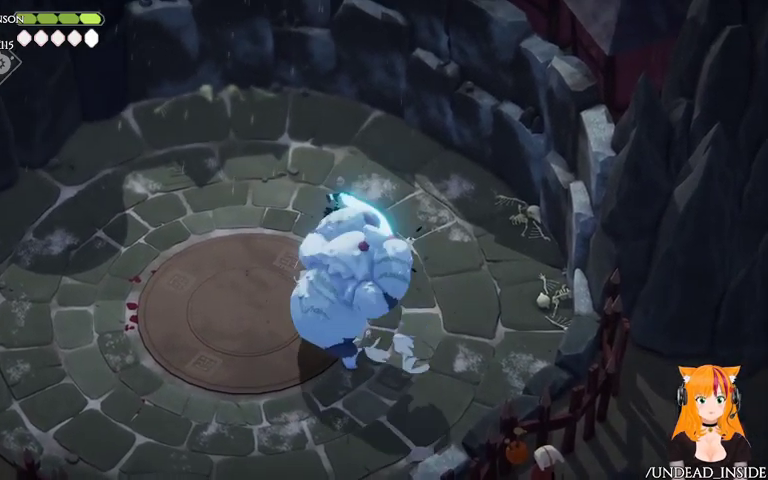
{"buttons": [], "left_stick": "down-left", "right_stick": "center", "events": [[67, "left_stick", "down-left"], [200, "A", "down"], [300, "A", "up"]]}
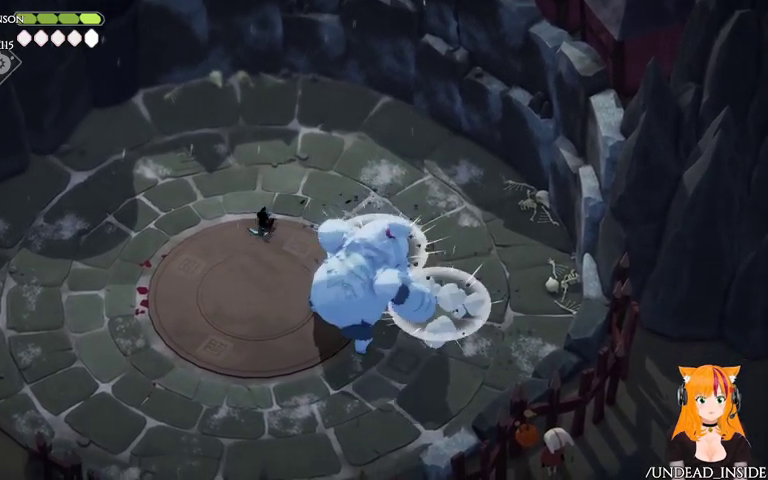
{"buttons": [], "left_stick": "down-right", "right_stick": "center", "events": [[233, "left_stick", "down"], [400, "left_stick", "down-right"]]}
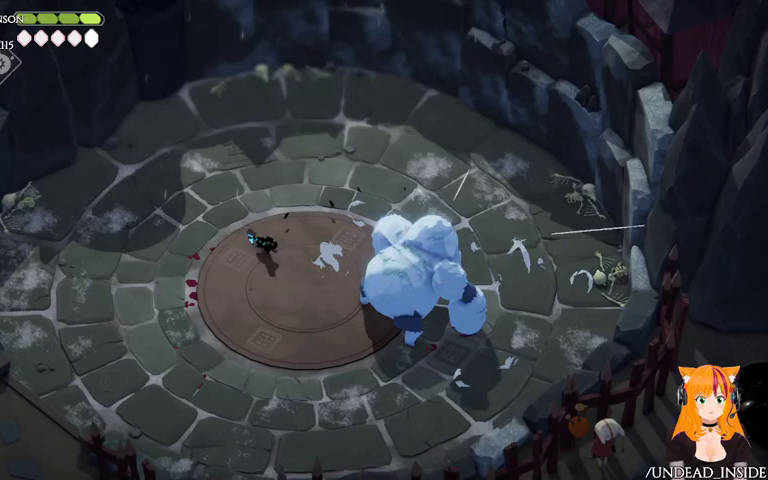
{"buttons": [], "left_stick": "right", "right_stick": "center", "events": [[367, "X", "down"], [367, "left_stick", "right"], [467, "X", "up"]]}
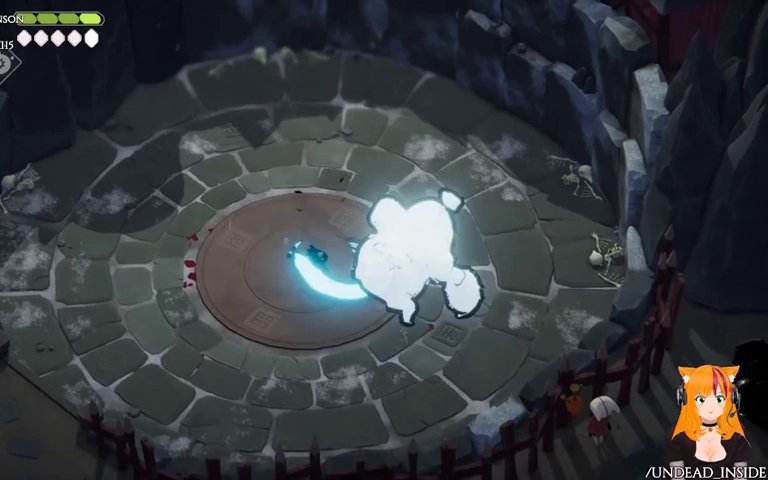
{"buttons": [], "left_stick": "left", "right_stick": "center", "events": [[33, "left_stick", "center"], [100, "left_stick", "left"], [167, "A", "down"], [333, "A", "up"]]}
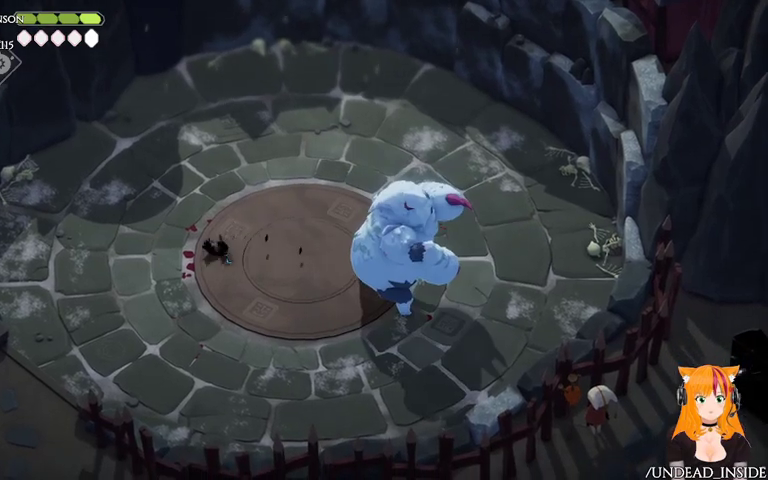
{"buttons": [], "left_stick": "up", "right_stick": "center"}
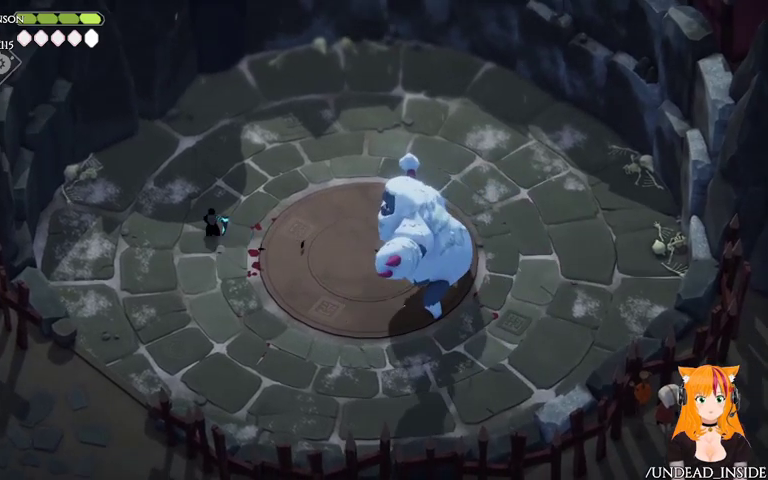
{"buttons": [], "left_stick": "up", "right_stick": "center", "events": [[133, "left_stick", "down-right"], [333, "left_stick", "up-right"], [400, "left_stick", "up"]]}
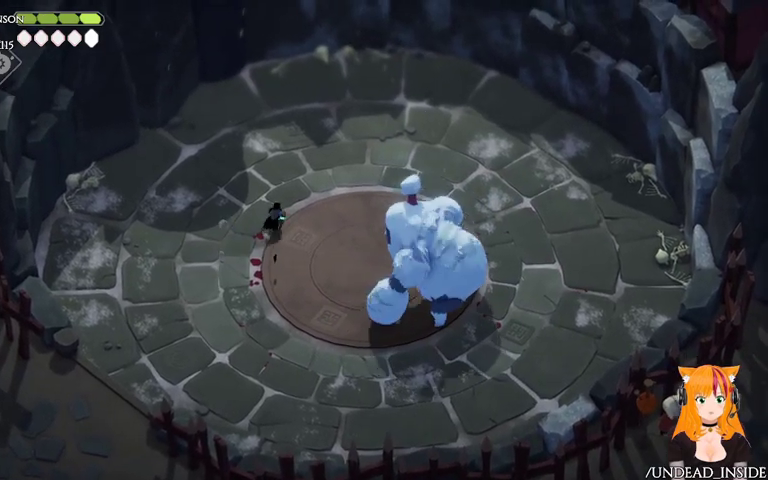
{"buttons": [], "left_stick": "up", "right_stick": "center", "events": []}
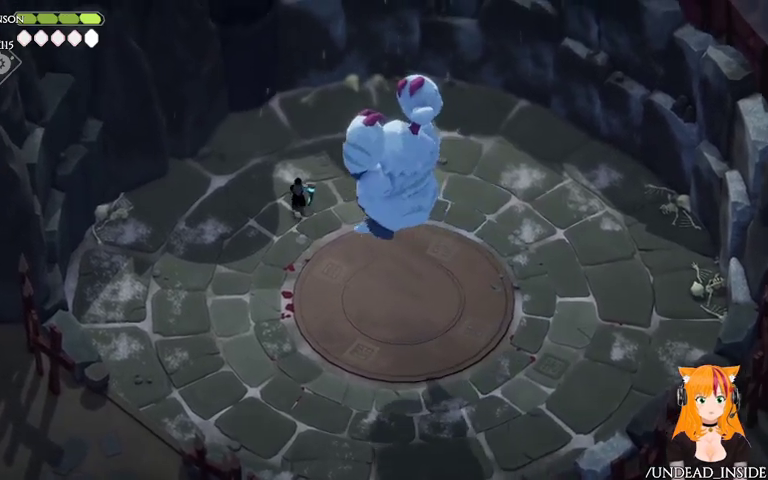
{"buttons": [], "left_stick": "down", "right_stick": "center", "events": [[367, "left_stick", "right"], [500, "left_stick", "down"]]}
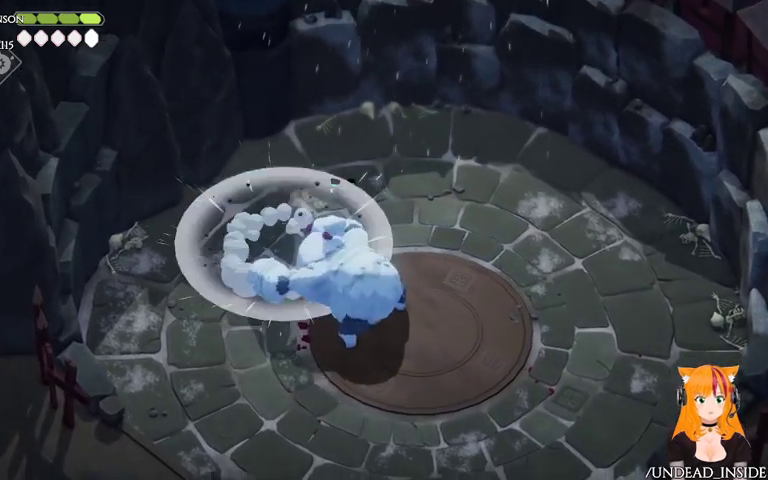
{"buttons": ["A"], "left_stick": "right", "right_stick": "center", "events": [[133, "X", "down"], [300, "X", "up"], [300, "left_stick", "right"], [433, "A", "down"]]}
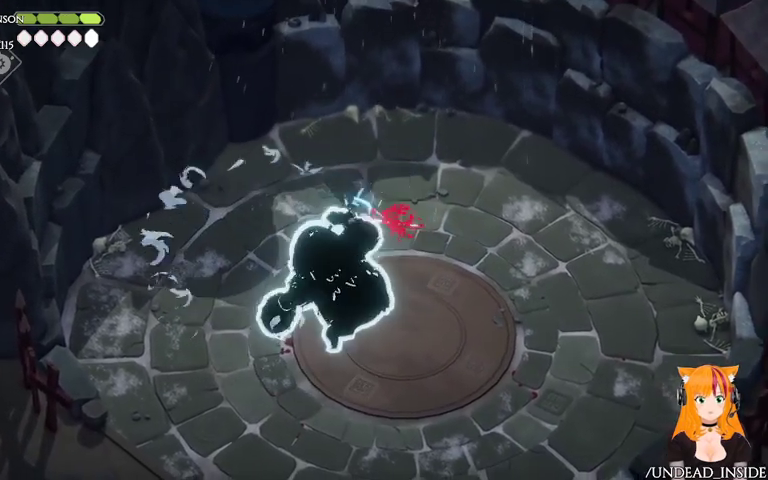
{"buttons": [], "left_stick": "down-right", "right_stick": "center", "events": [[100, "A", "up"], [367, "left_stick", "down-right"]]}
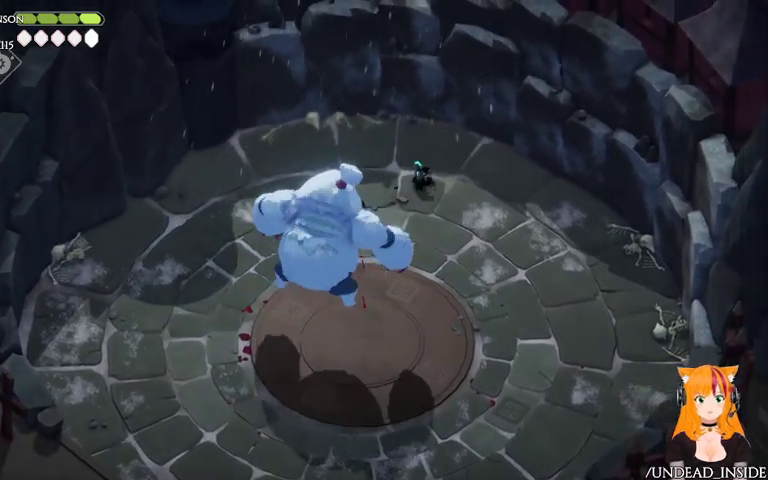
{"buttons": [], "left_stick": "down-right", "right_stick": "center", "events": []}